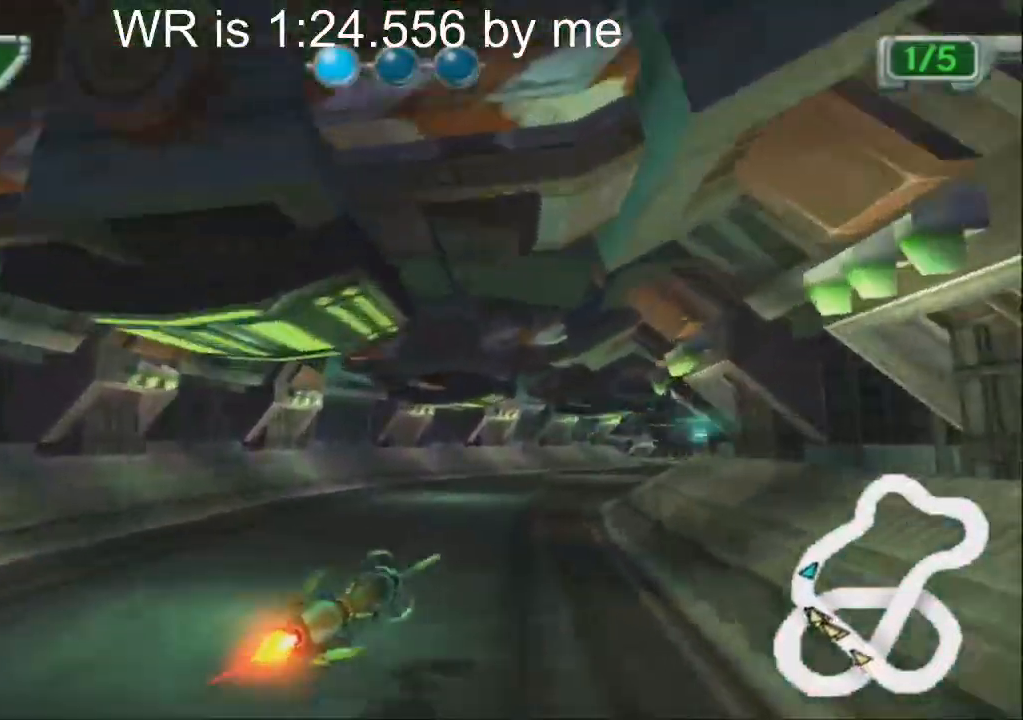
Gameplay with a controller (PlayStation layout); each line is a JSON object with the inputs held at the frame after it. "events" lists button and stick changes between this image and that frame as [ms after this image, input, new state], when the widget could be followed in between. Not read: right_stick.
{"buttons": ["CROSS"], "left_stick": "center", "events": [[183, "left_stick", "center"]]}
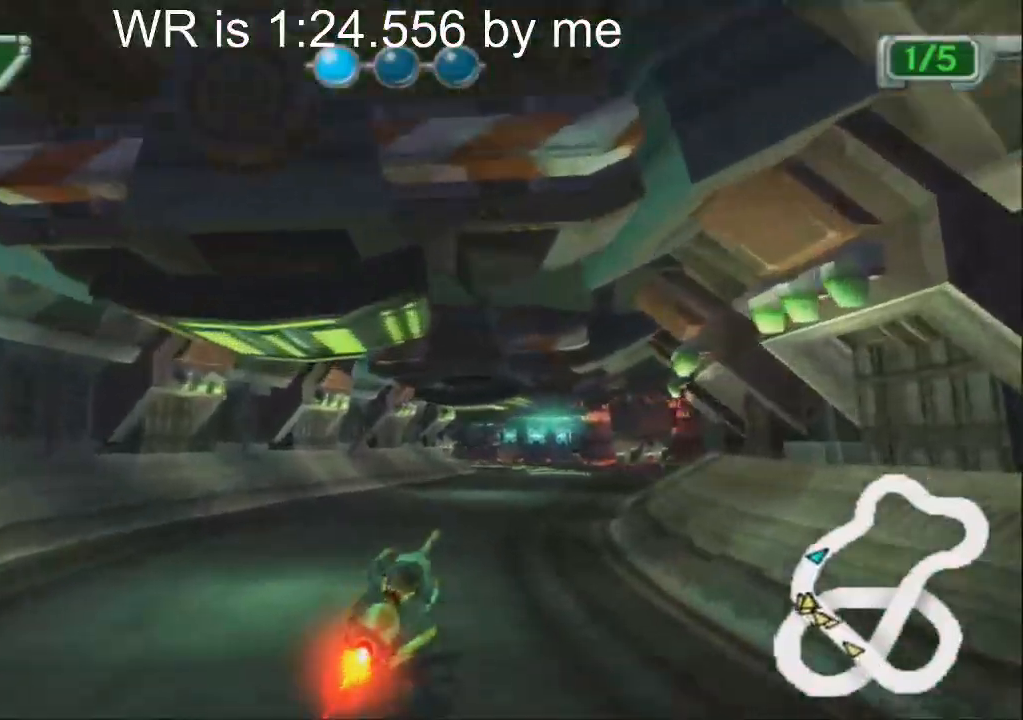
{"buttons": ["CROSS"], "left_stick": "center", "events": [[233, "left_stick", "right"], [333, "left_stick", "center"]]}
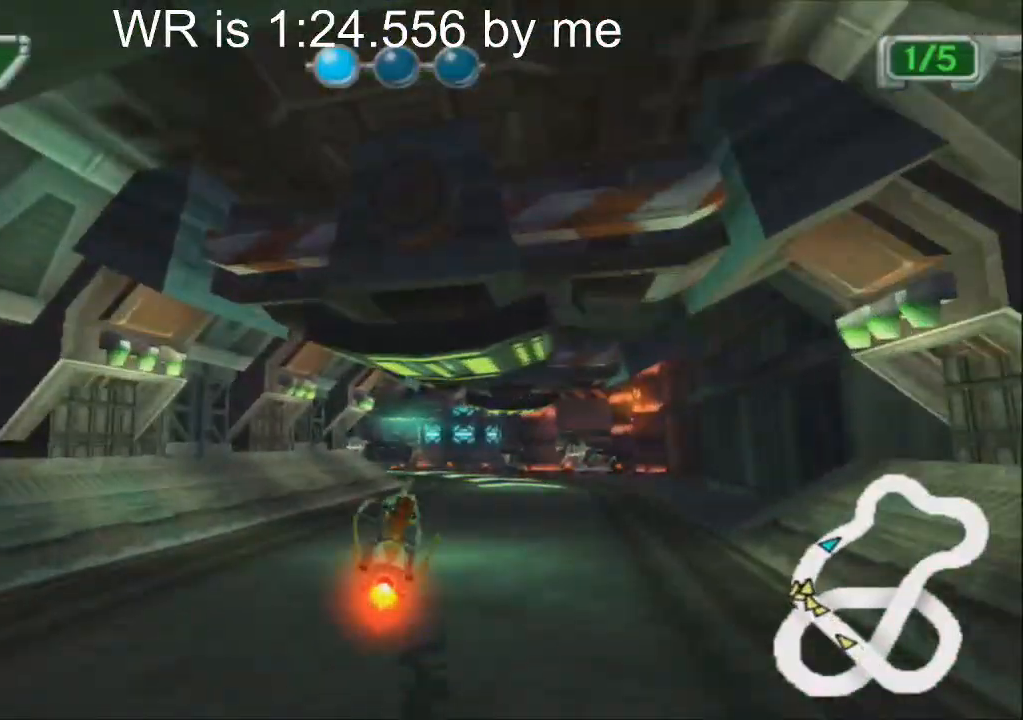
{"buttons": ["CROSS"], "left_stick": "left", "events": [[183, "left_stick", "left"]]}
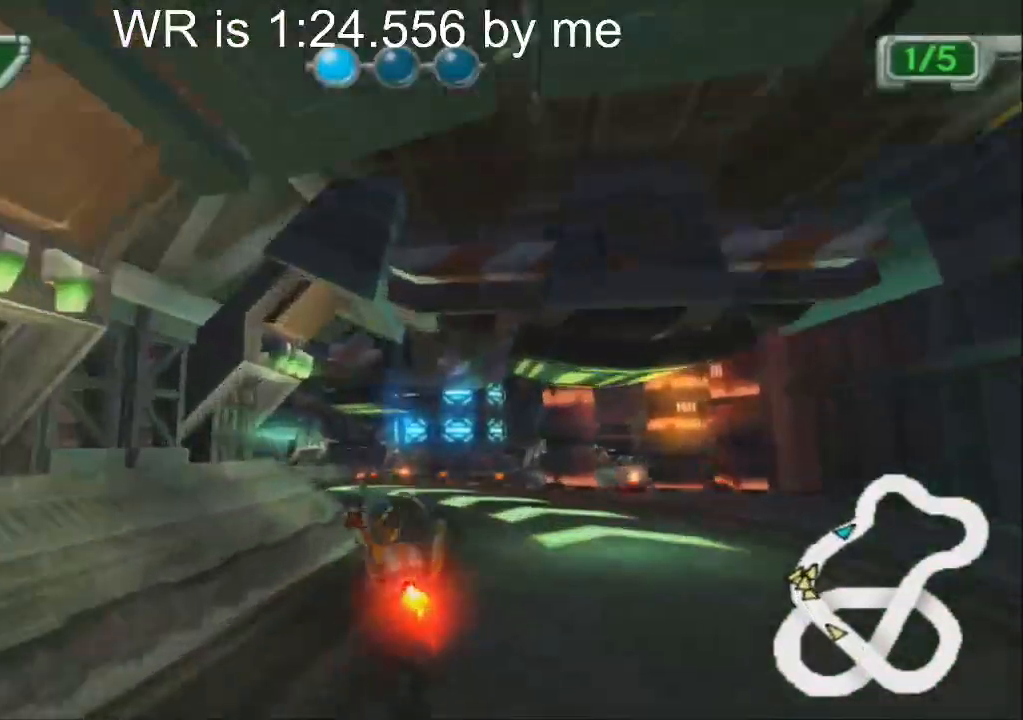
{"buttons": ["CROSS"], "left_stick": "right", "events": [[183, "left_stick", "center"], [317, "left_stick", "up-right"], [467, "left_stick", "right"]]}
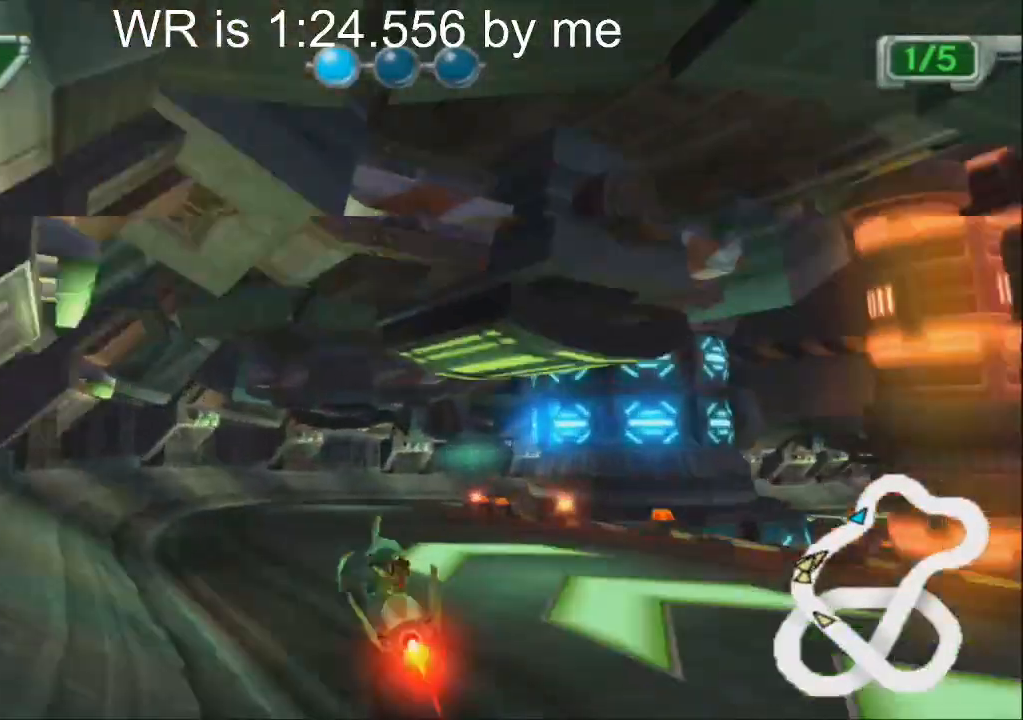
{"buttons": ["CROSS"], "left_stick": "right", "events": []}
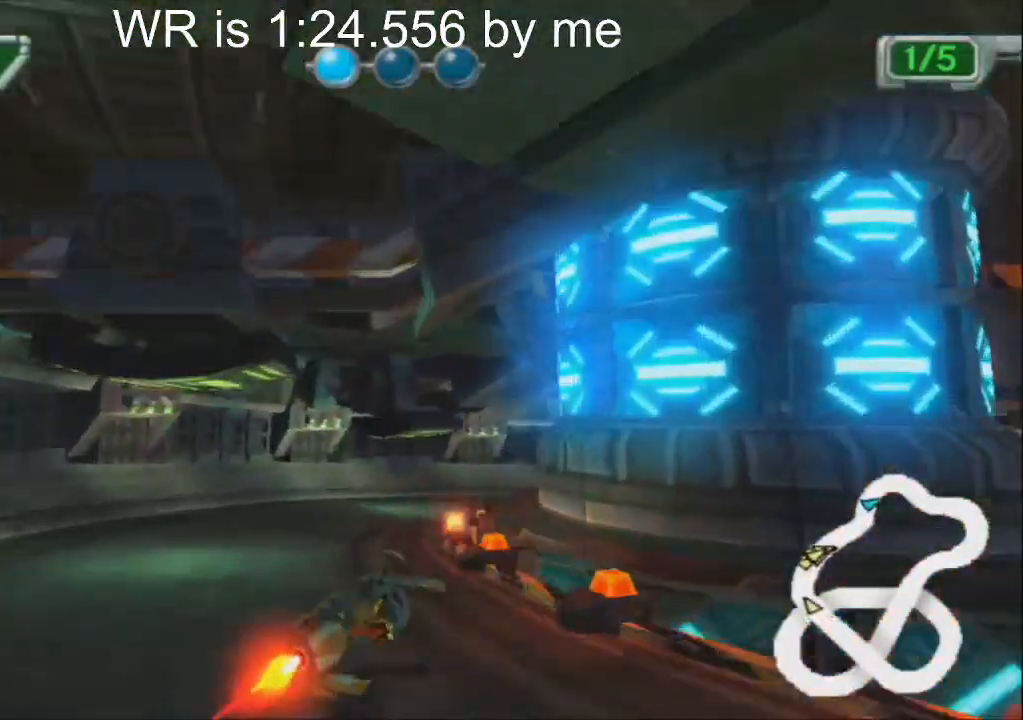
{"buttons": ["CROSS"], "left_stick": "right", "events": []}
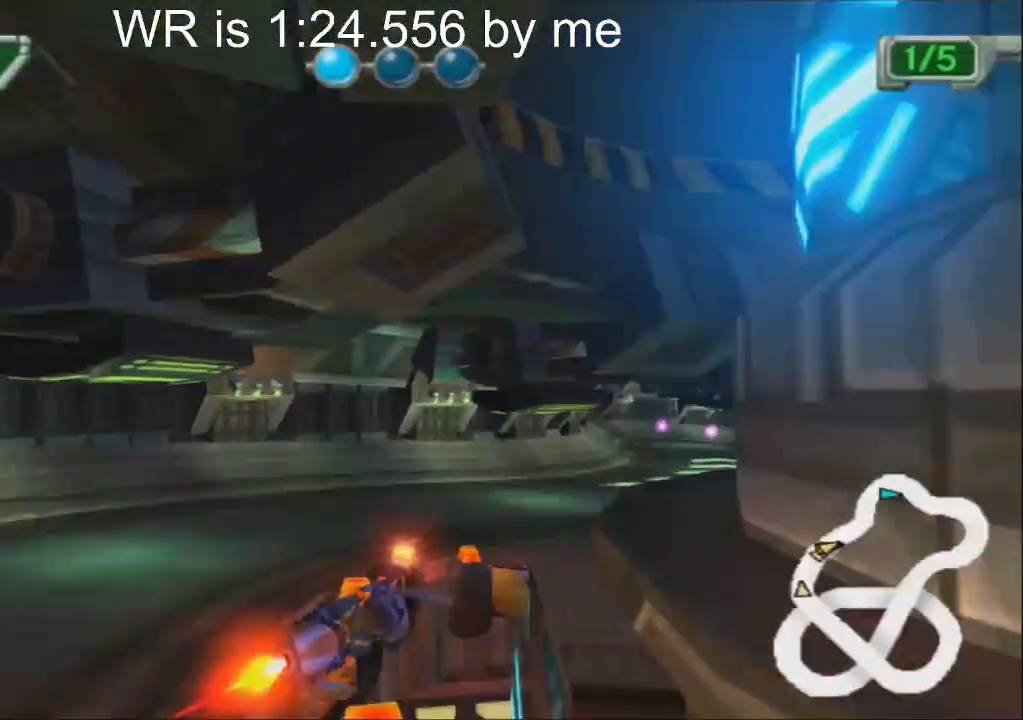
{"buttons": ["CROSS"], "left_stick": "right", "events": []}
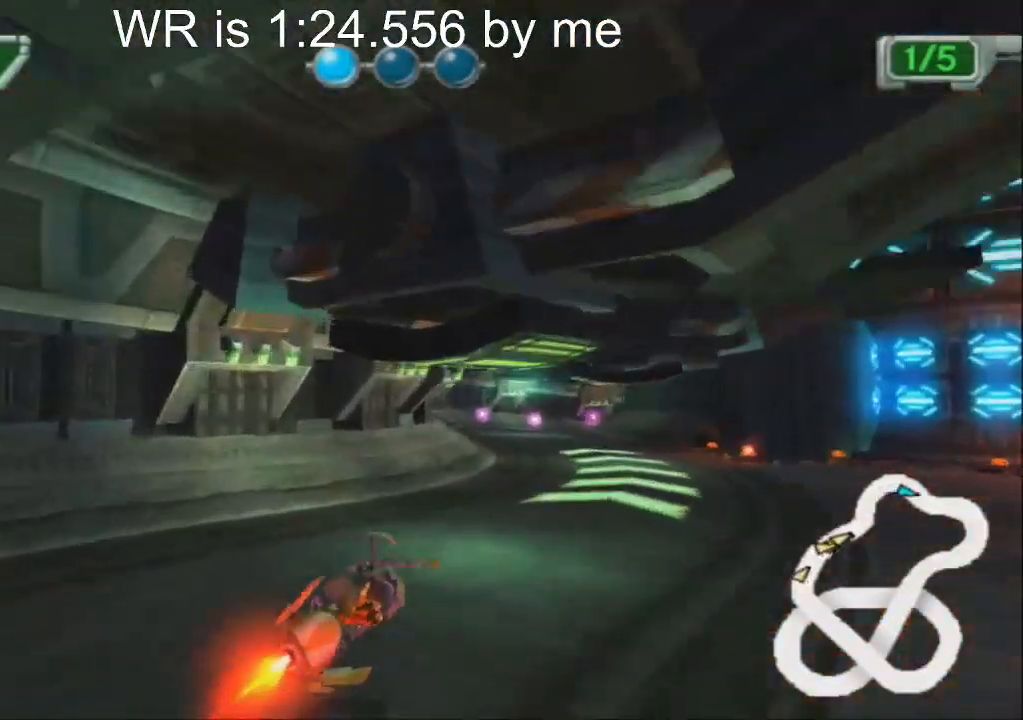
{"buttons": ["CROSS"], "left_stick": "up-right", "events": [[17, "L1", "down"], [117, "L1", "up"], [200, "L1", "down"], [283, "L1", "up"], [367, "L1", "down"], [467, "L1", "up"], [467, "left_stick", "up-right"]]}
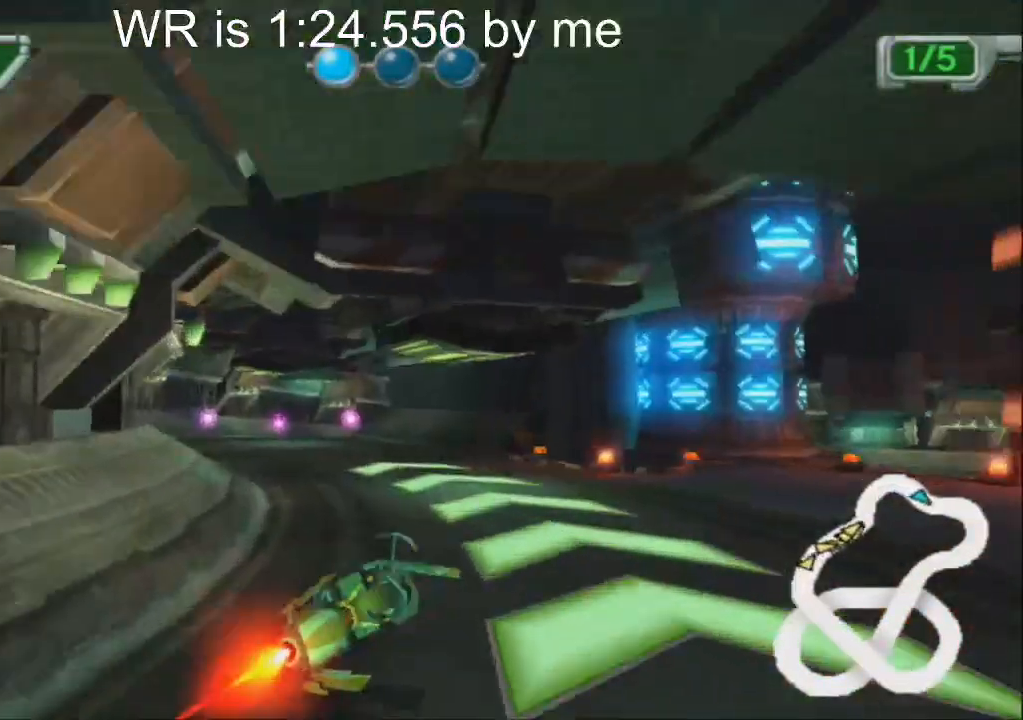
{"buttons": ["CROSS", "L1"], "left_stick": "up", "events": [[67, "L1", "down"], [150, "L1", "up"], [250, "L1", "down"], [333, "L1", "up"], [450, "L1", "down"], [500, "left_stick", "up"]]}
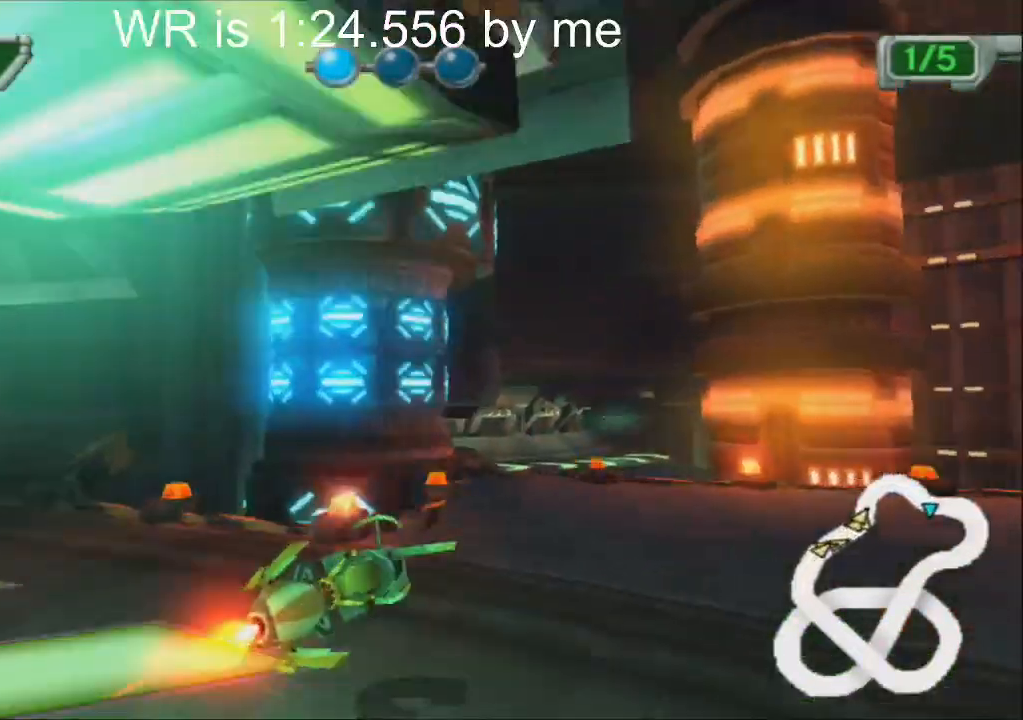
{"buttons": ["CROSS"], "left_stick": "down", "events": [[67, "L1", "up"], [100, "left_stick", "center"], [150, "left_stick", "down"], [300, "L1", "down"], [417, "L1", "up"]]}
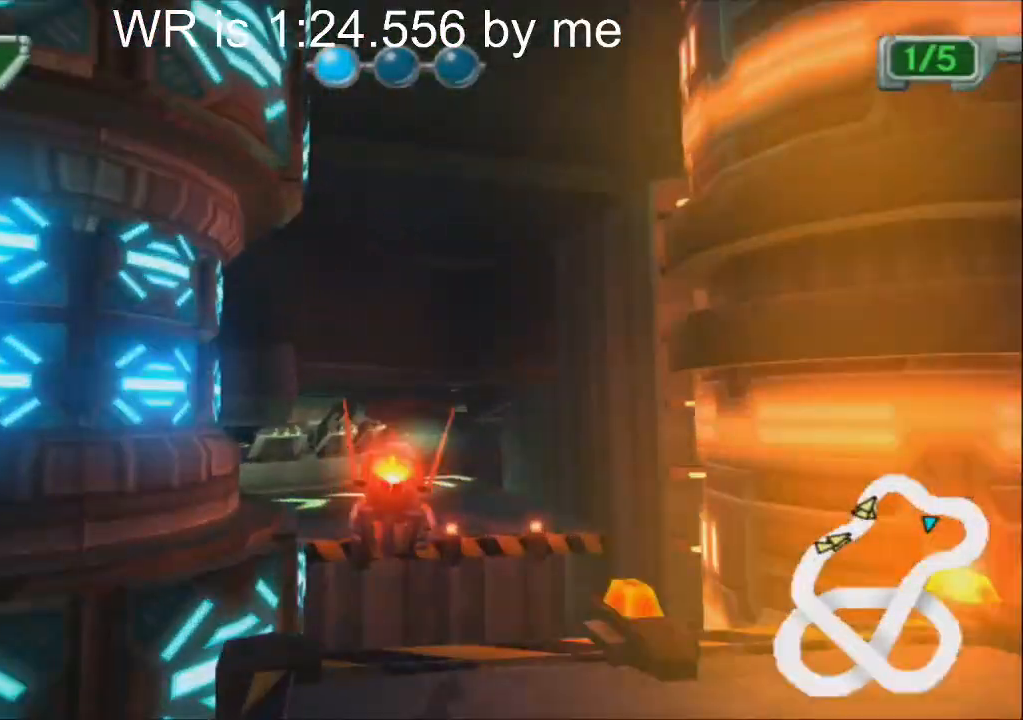
{"buttons": ["CROSS"], "left_stick": "down-right", "events": [[17, "L1", "down"], [117, "L1", "up"], [117, "left_stick", "down-right"]]}
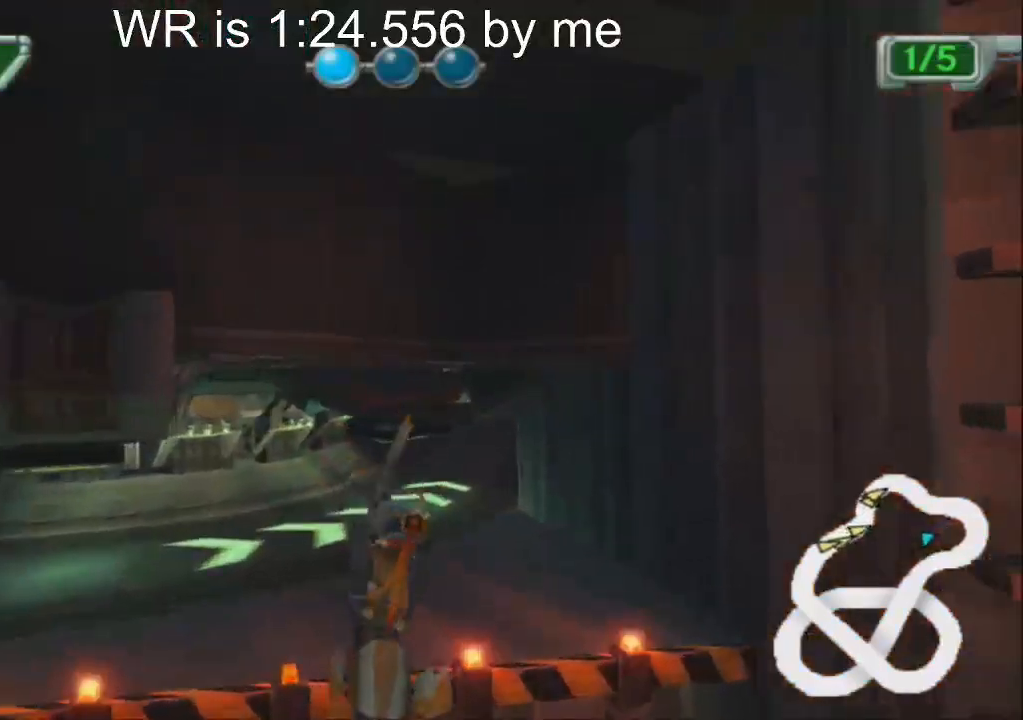
{"buttons": ["CROSS"], "left_stick": "center", "events": [[467, "left_stick", "center"]]}
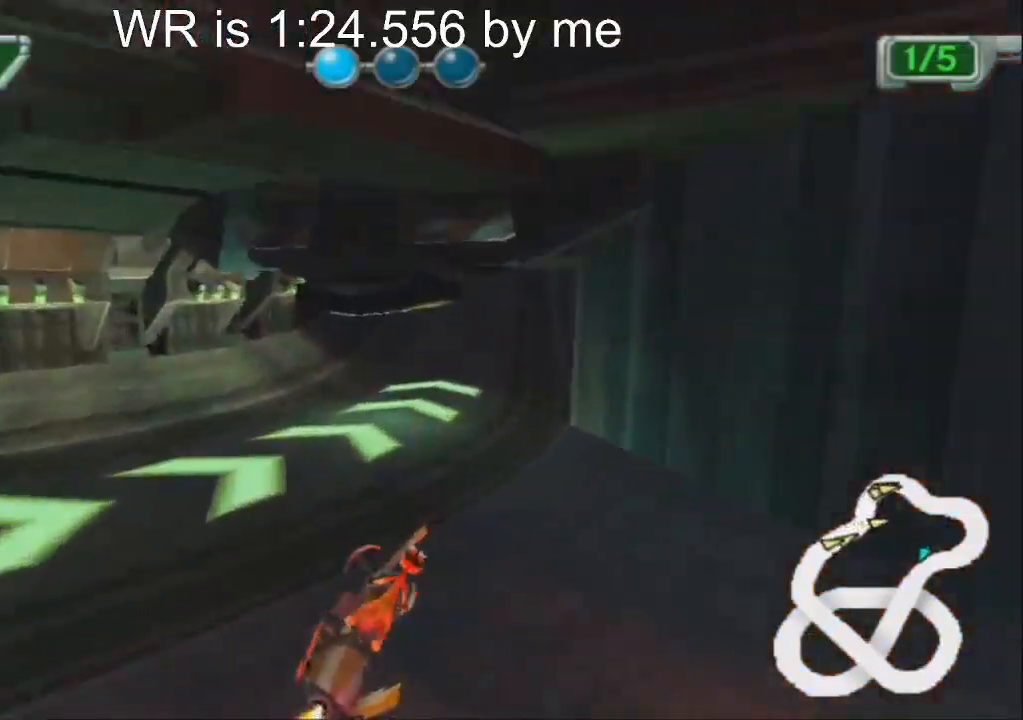
{"buttons": ["CROSS"], "left_stick": "center", "events": []}
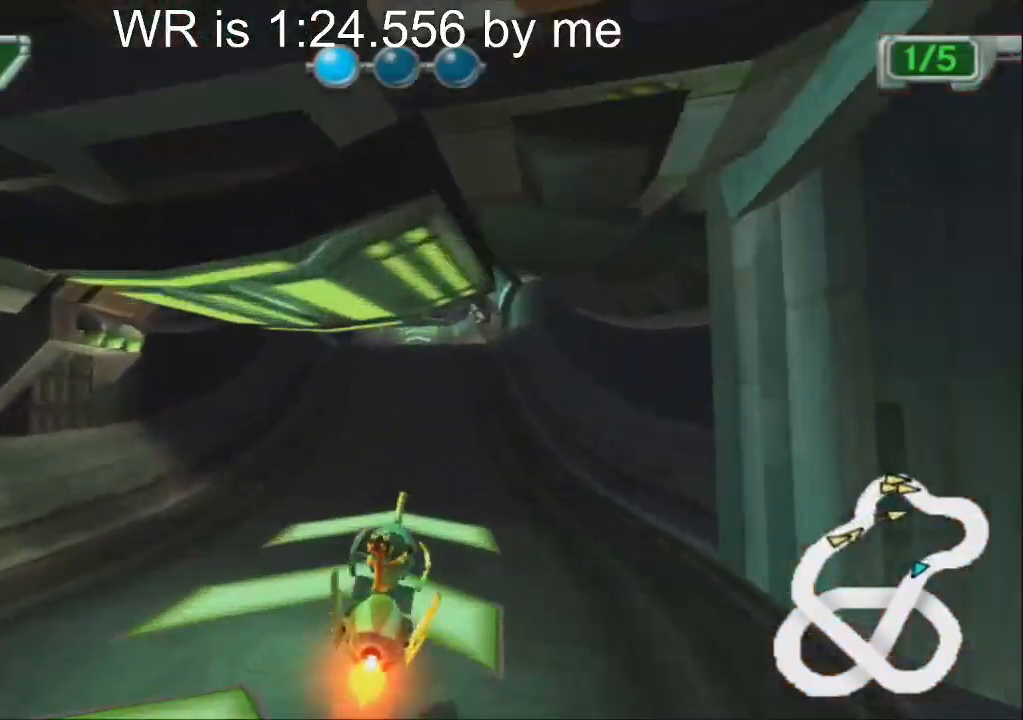
{"buttons": ["CROSS"], "left_stick": "up", "events": [[217, "left_stick", "up"]]}
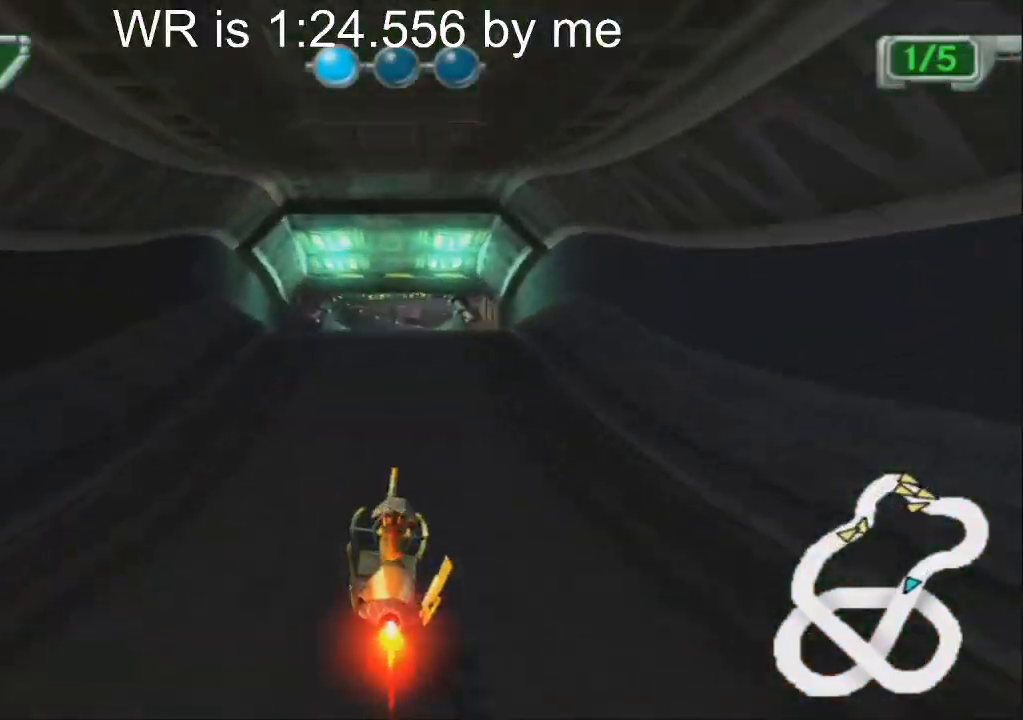
{"buttons": ["CROSS"], "left_stick": "up", "events": []}
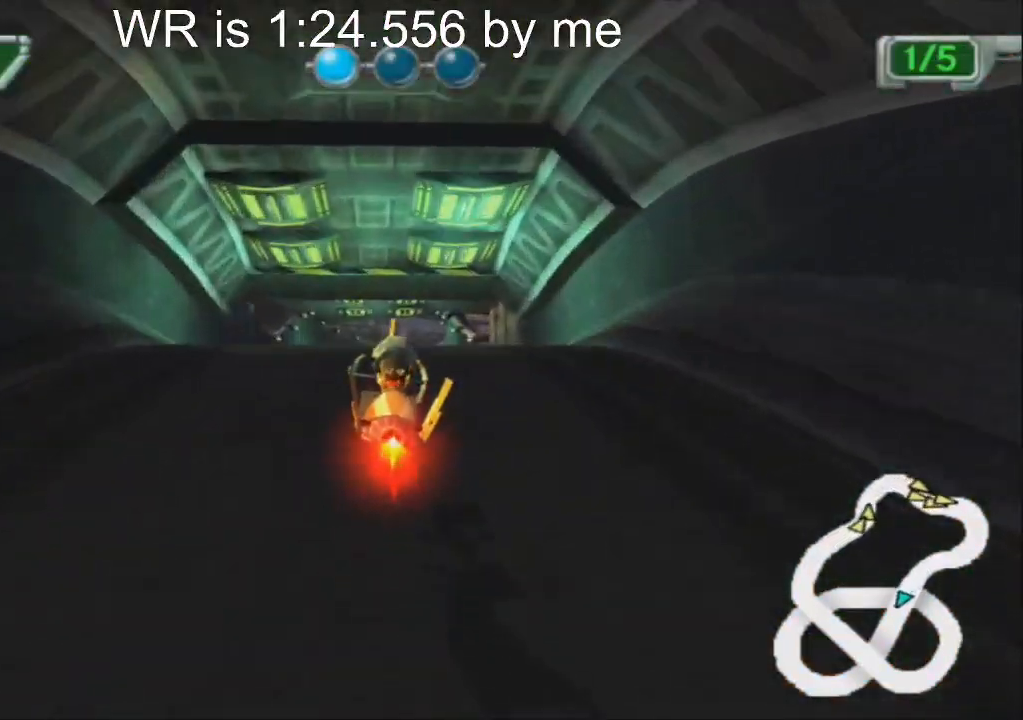
{"buttons": ["CROSS"], "left_stick": "up", "events": []}
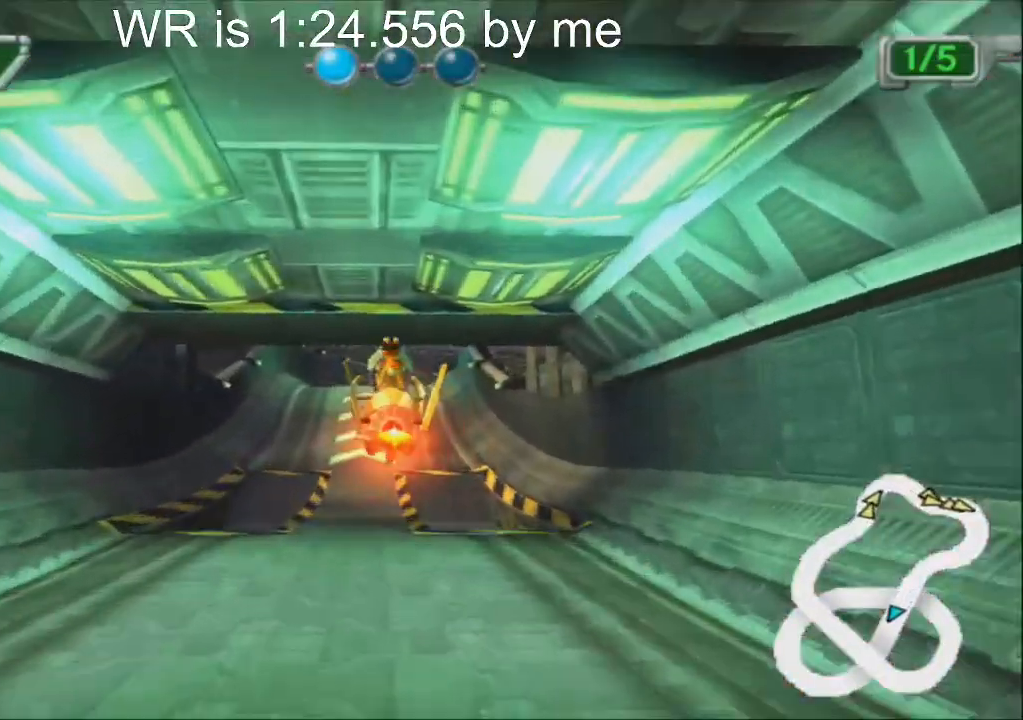
{"buttons": ["CROSS"], "left_stick": "down", "events": [[67, "left_stick", "center"], [183, "left_stick", "down"]]}
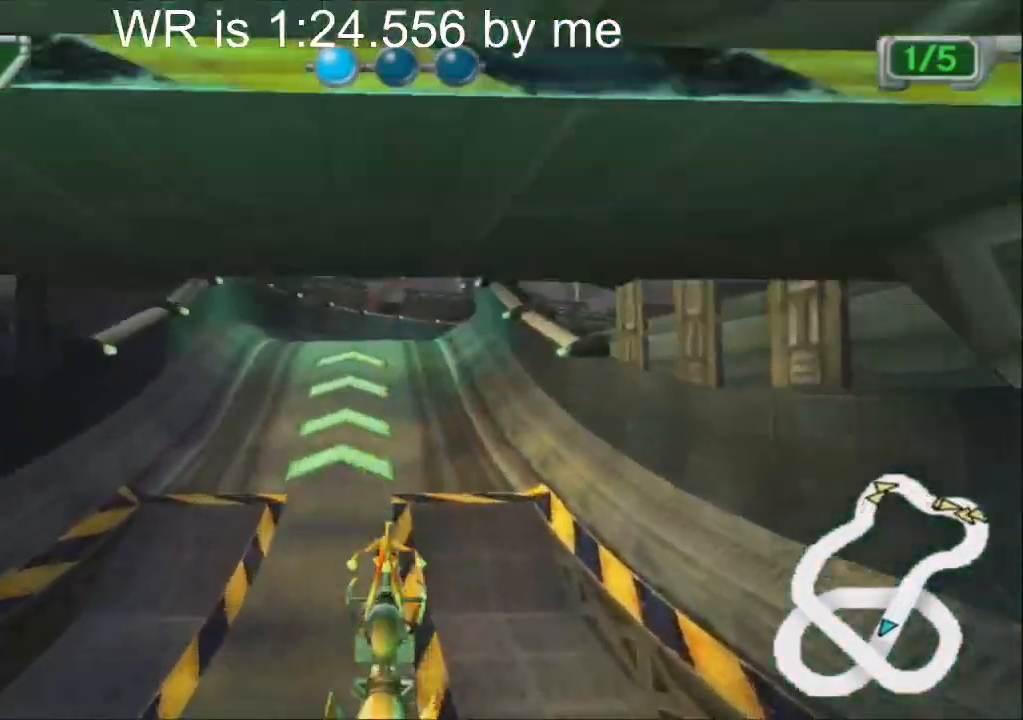
{"buttons": ["CROSS"], "left_stick": "center", "events": [[50, "left_stick", "center"], [117, "left_stick", "right"], [167, "left_stick", "up-right"], [333, "left_stick", "center"]]}
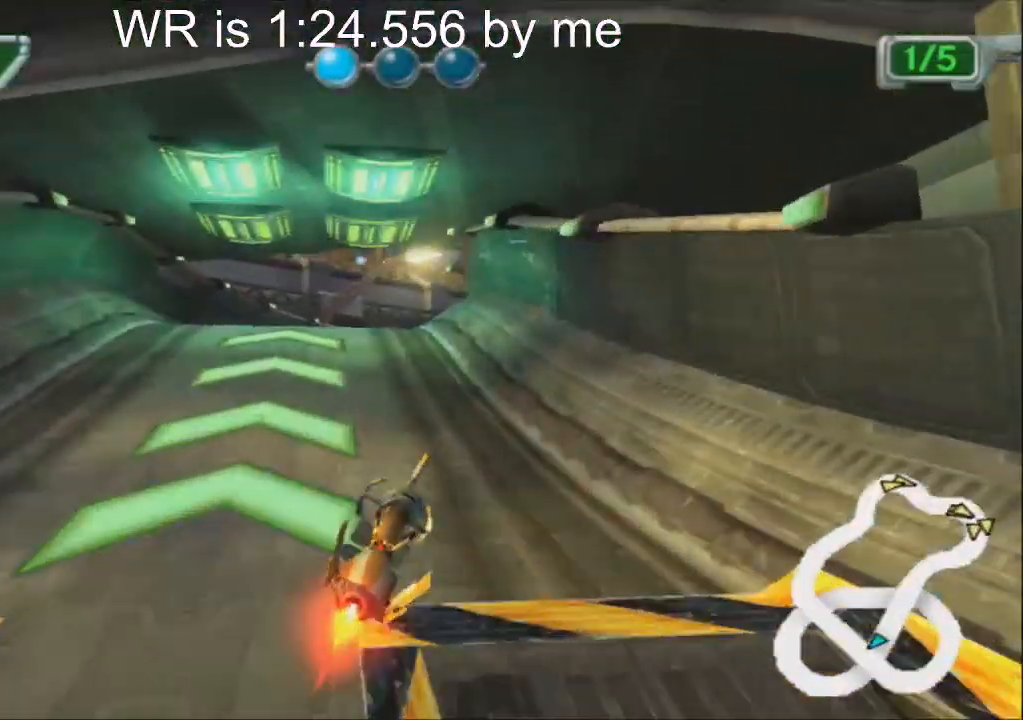
{"buttons": ["CROSS"], "left_stick": "down-left", "events": [[83, "left_stick", "down-left"]]}
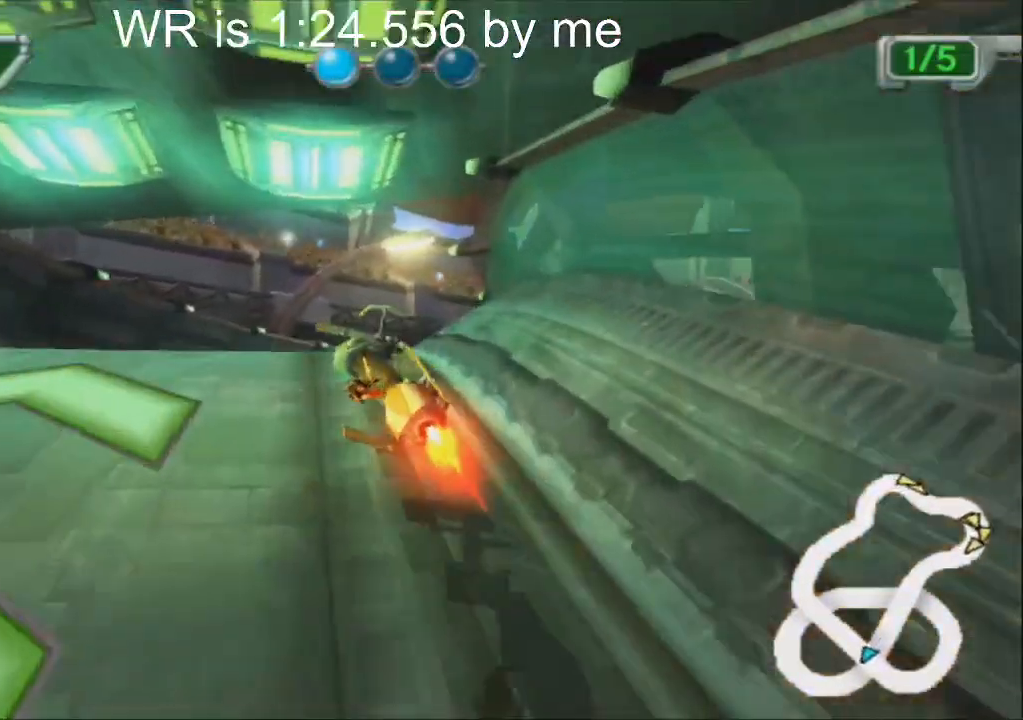
{"buttons": ["CROSS"], "left_stick": "down-left", "events": []}
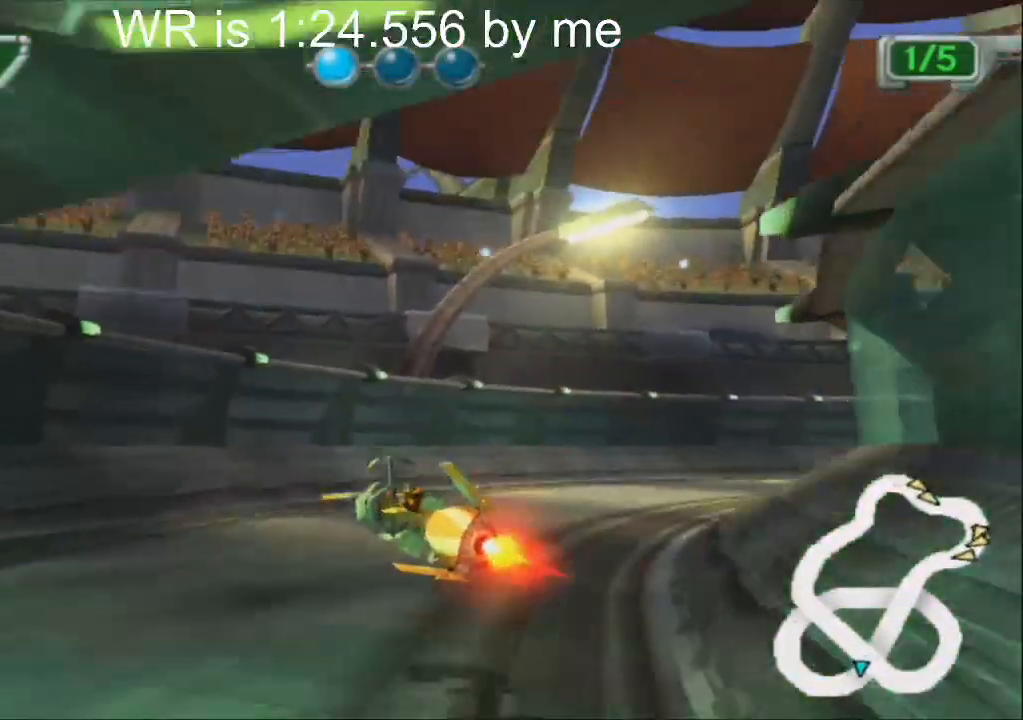
{"buttons": ["CROSS"], "left_stick": "down-left", "events": []}
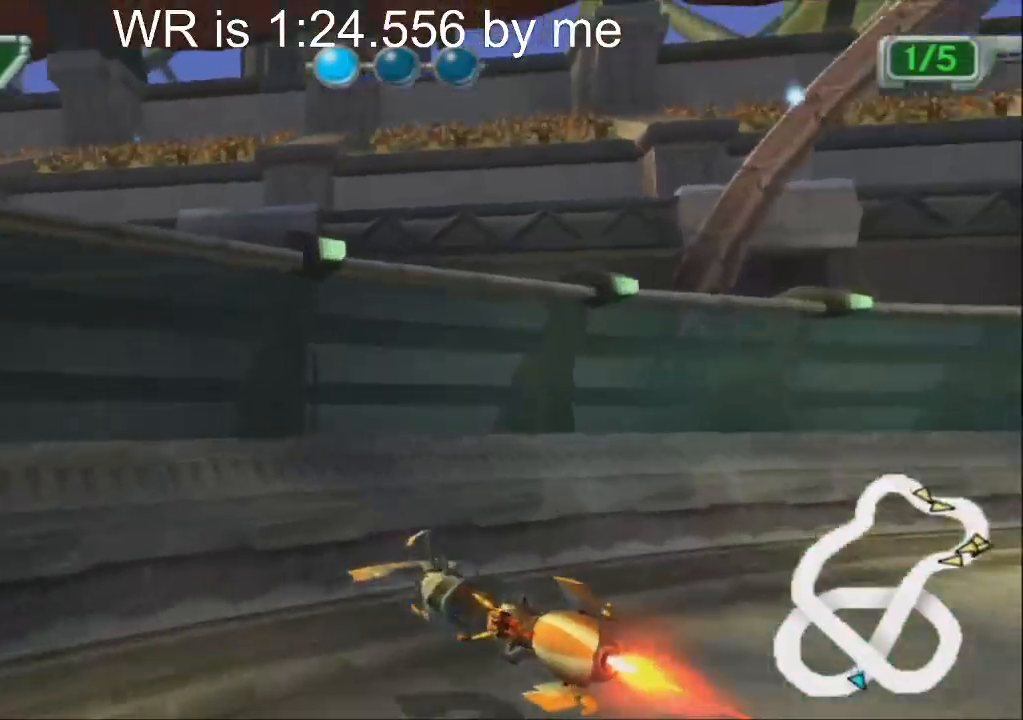
{"buttons": ["CROSS", "L1"], "left_stick": "down-right", "events": [[183, "left_stick", "down"], [250, "CIRCLE", "down"], [250, "L1", "down"], [350, "left_stick", "down-right"], [367, "L1", "up"], [400, "CIRCLE", "up"], [417, "L1", "down"]]}
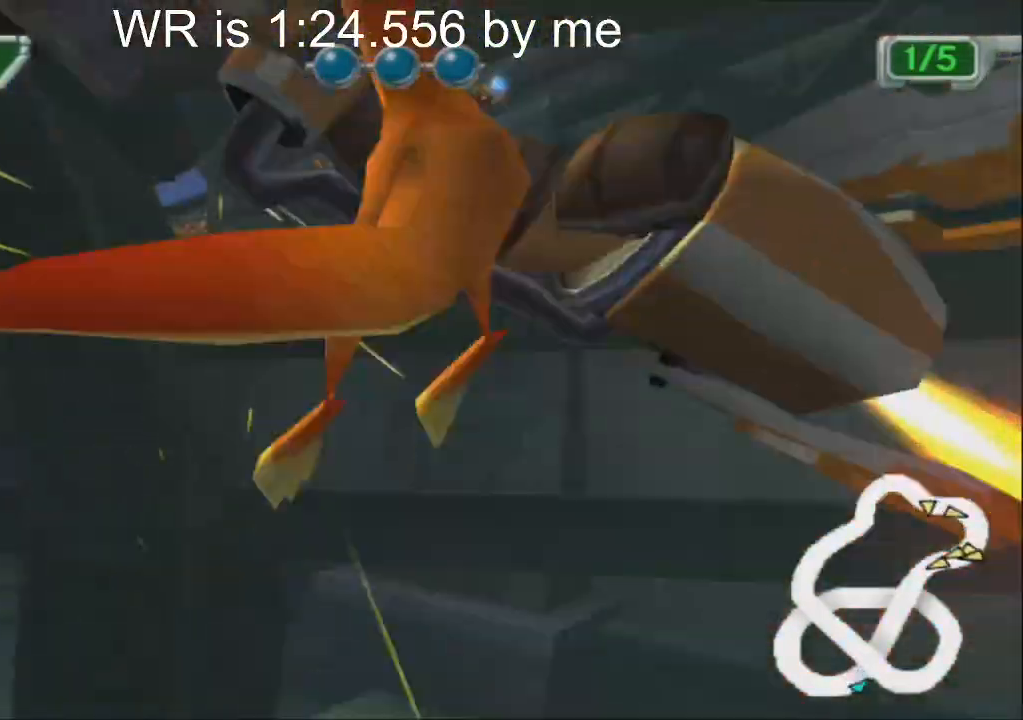
{"buttons": ["CROSS"], "left_stick": "left", "events": [[50, "L1", "up"], [67, "left_stick", "up-right"], [117, "left_stick", "up"], [333, "left_stick", "up-left"], [467, "left_stick", "left"]]}
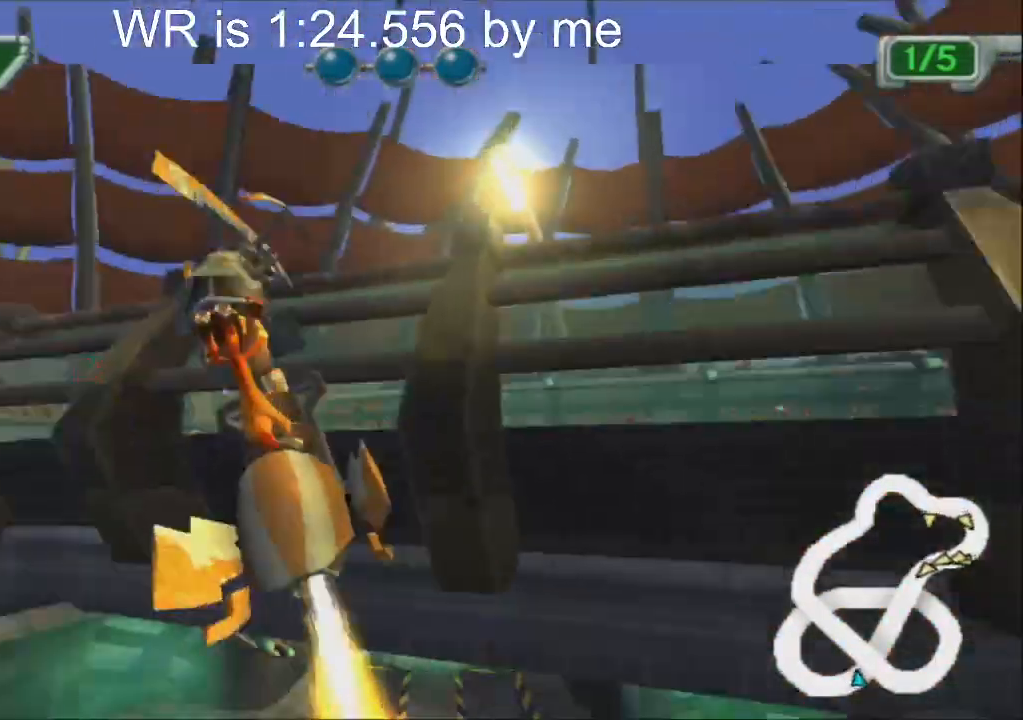
{"buttons": ["CROSS"], "left_stick": "down-left", "events": [[67, "left_stick", "down-left"]]}
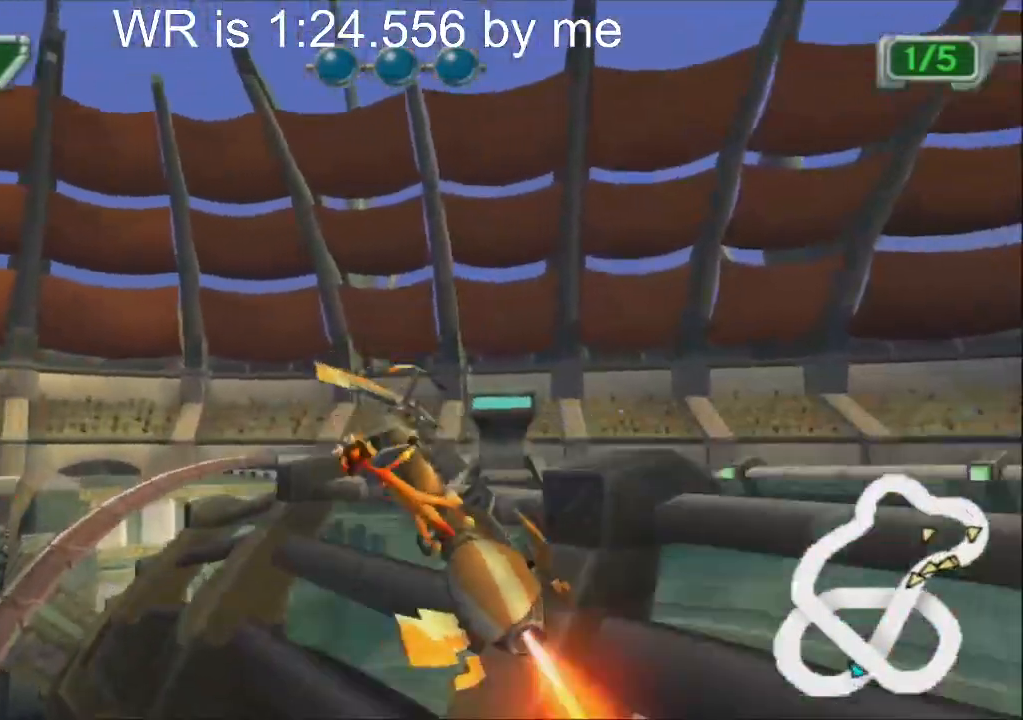
{"buttons": ["CROSS"], "left_stick": "down-left", "events": []}
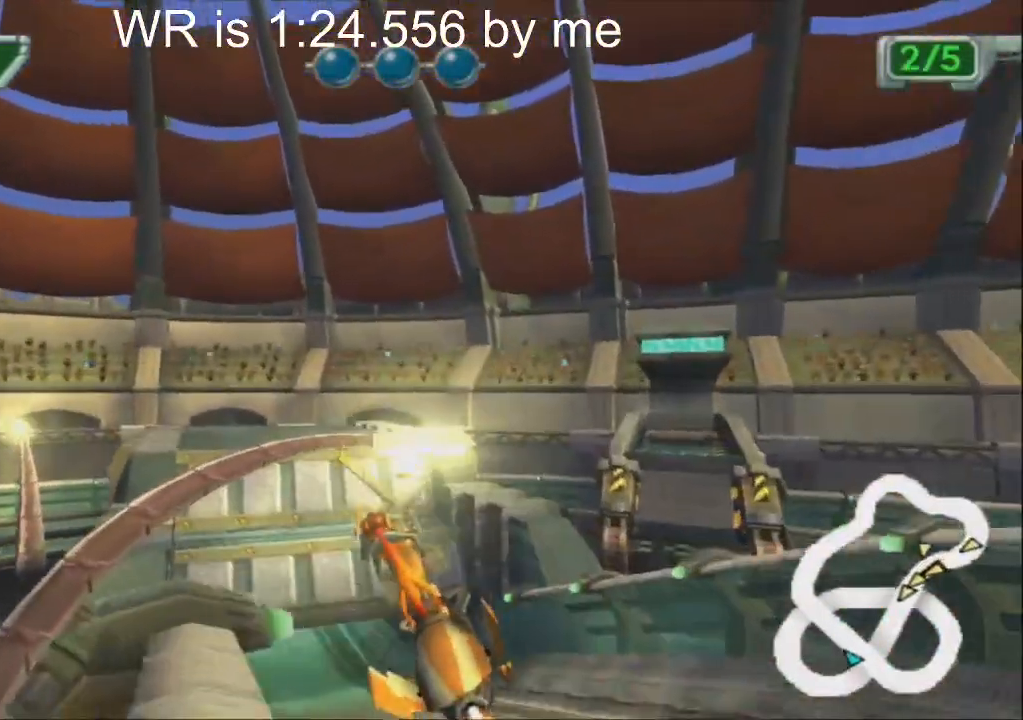
{"buttons": ["CROSS"], "left_stick": "down-left", "events": []}
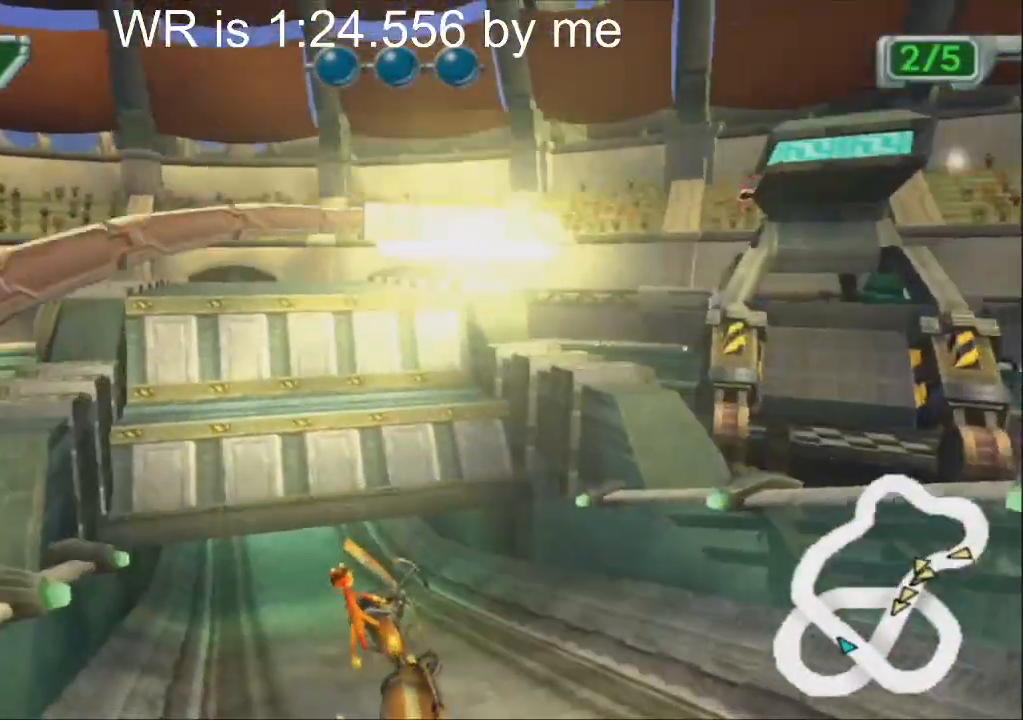
{"buttons": ["CROSS"], "left_stick": "down-left", "events": []}
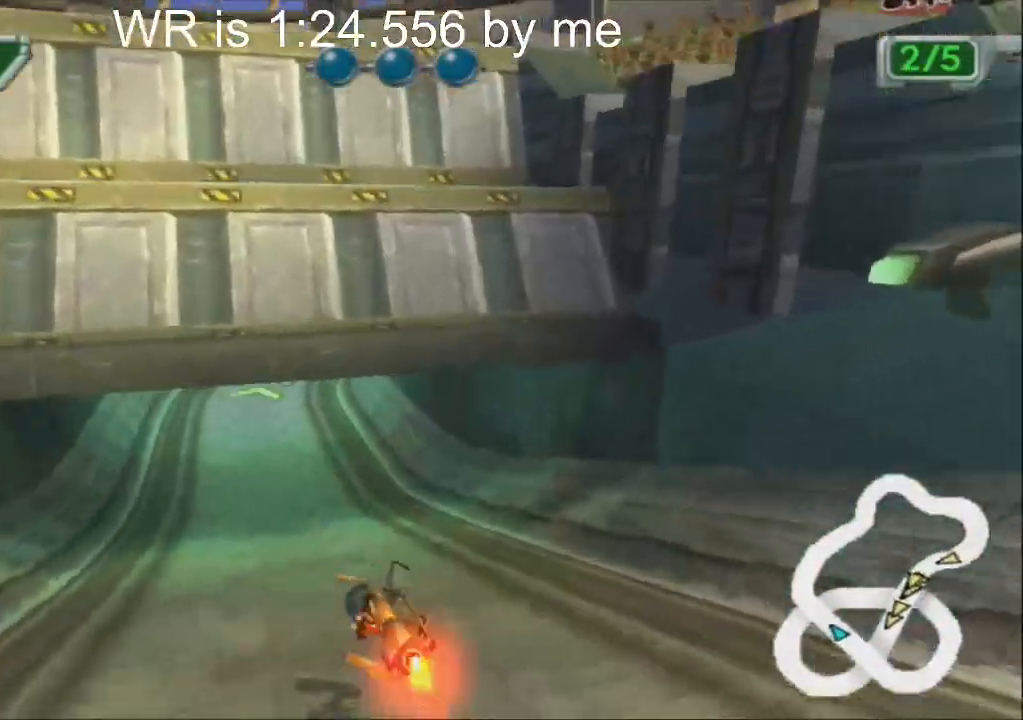
{"buttons": ["CROSS"], "left_stick": "center", "events": [[33, "left_stick", "center"], [300, "left_stick", "up-right"], [483, "left_stick", "center"]]}
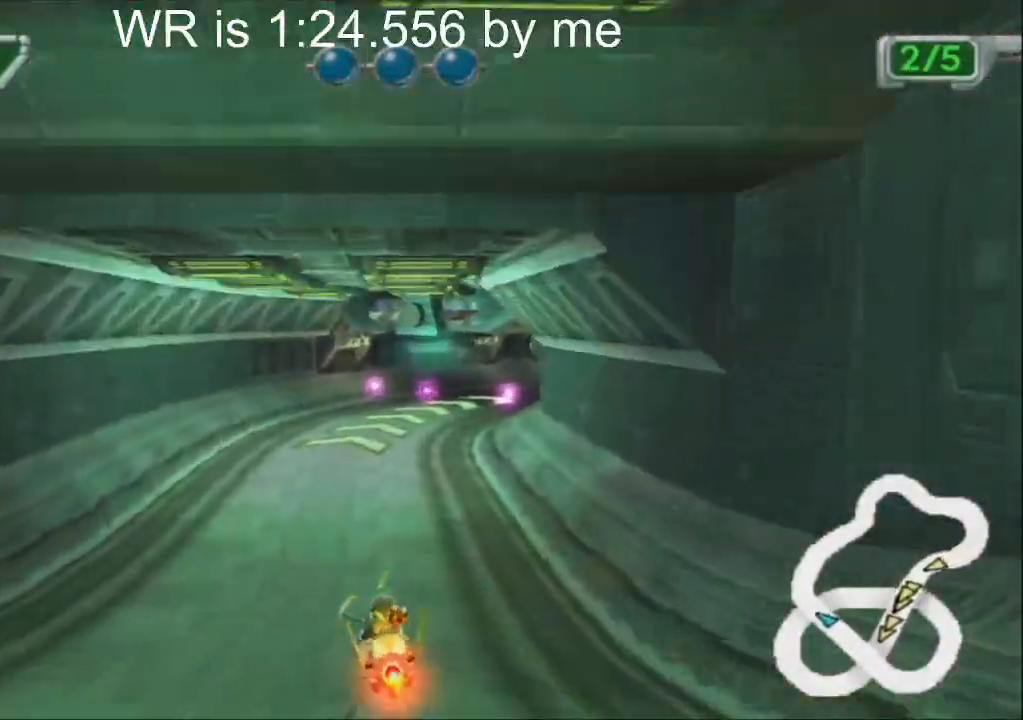
{"buttons": ["CROSS"], "left_stick": "center", "events": [[67, "left_stick", "up-right"], [217, "left_stick", "center"], [317, "left_stick", "right"], [433, "left_stick", "center"]]}
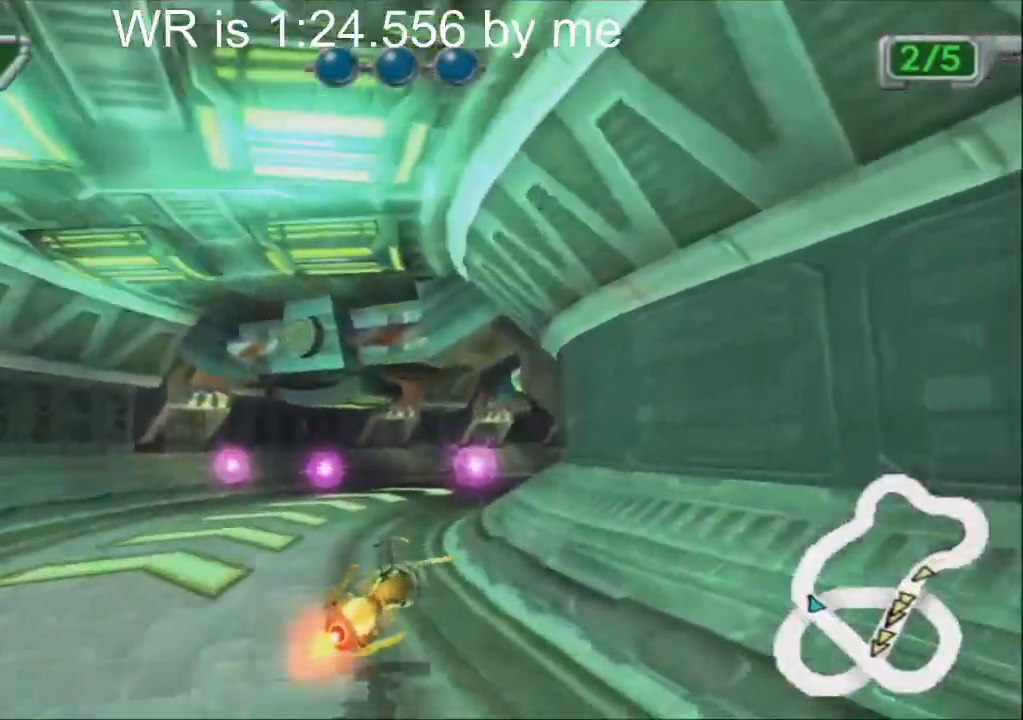
{"buttons": ["CROSS", "L1"], "left_stick": "right", "events": [[17, "left_stick", "down-right"], [67, "left_stick", "right"], [467, "L1", "down"]]}